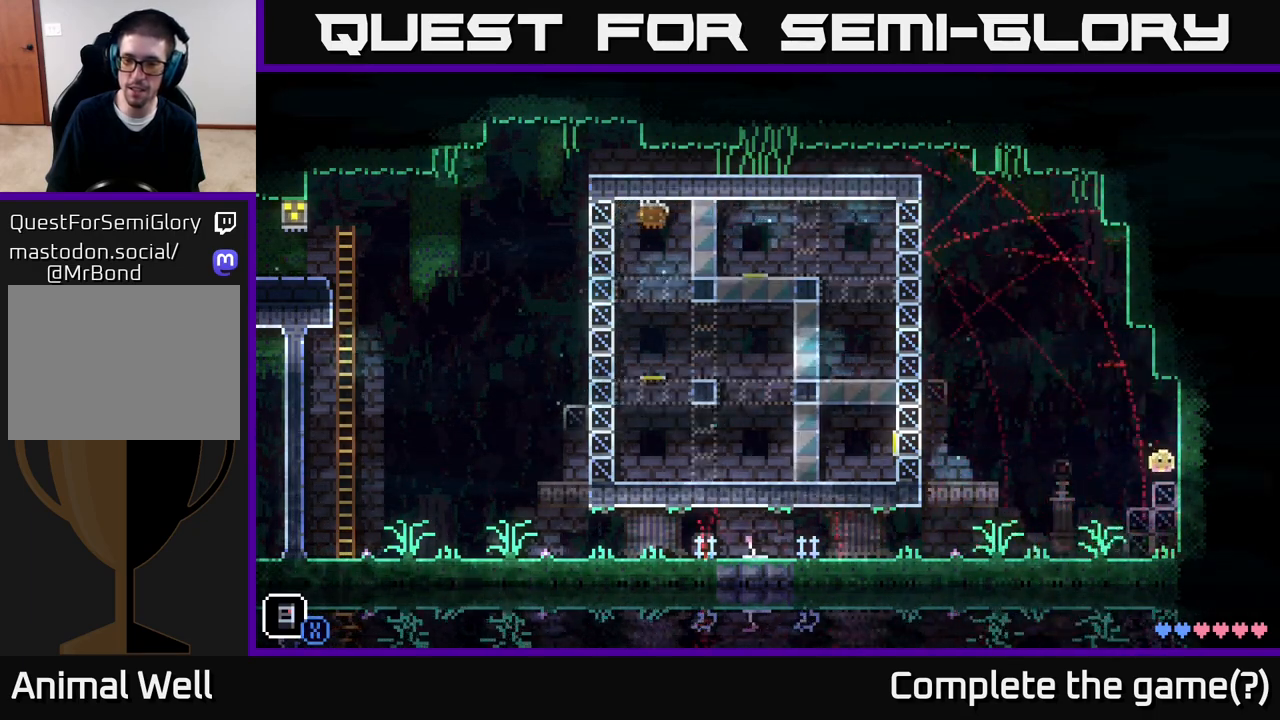
Gameplay with a controller (Xbox layout); each line is a JSON object with the inputs held at the frame after it. "events" lists button and stick changes between this image and that frame as [ms after this image, input, new state], when the widget could be followed in between.
{"buttons": ["A"], "left_stick": "center", "right_stick": "center", "events": [[33, "X", "down"], [67, "A", "up"], [117, "left_stick", "center"], [217, "X", "up"], [450, "A", "down"]]}
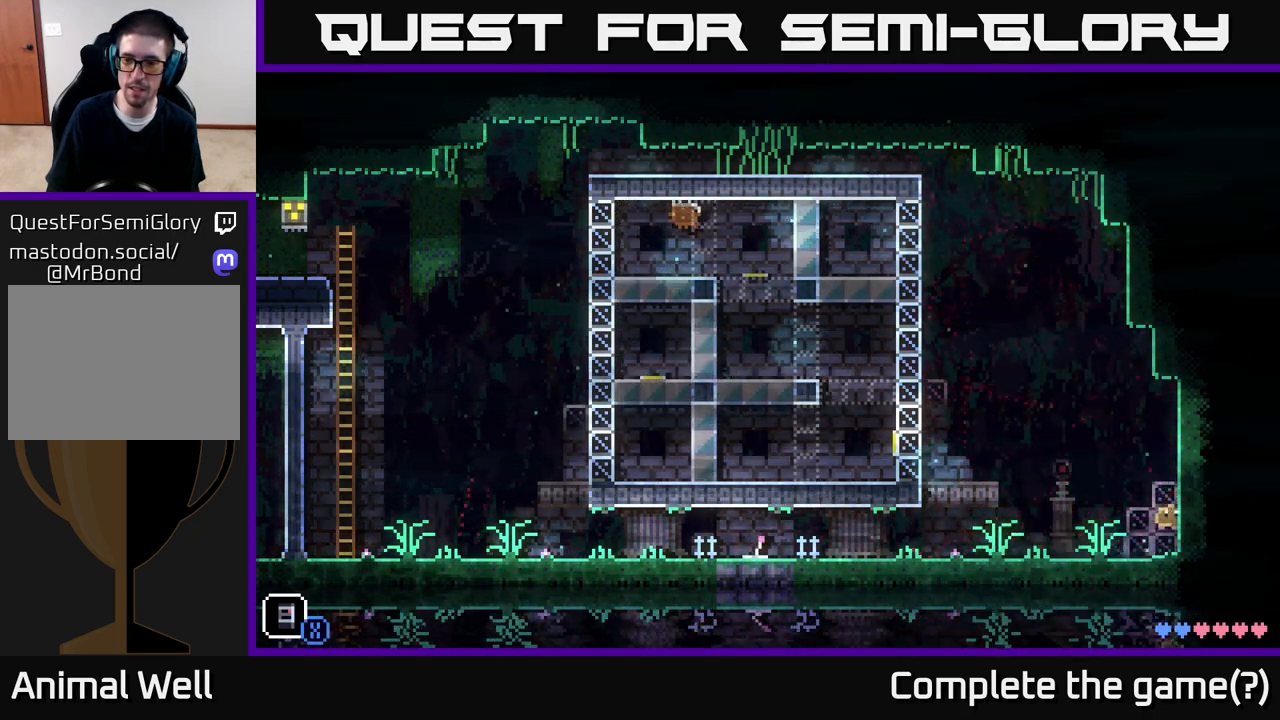
{"buttons": ["X"], "left_stick": "center", "right_stick": "center", "events": [[67, "X", "down"], [217, "X", "up"], [350, "X", "down"], [367, "A", "up"]]}
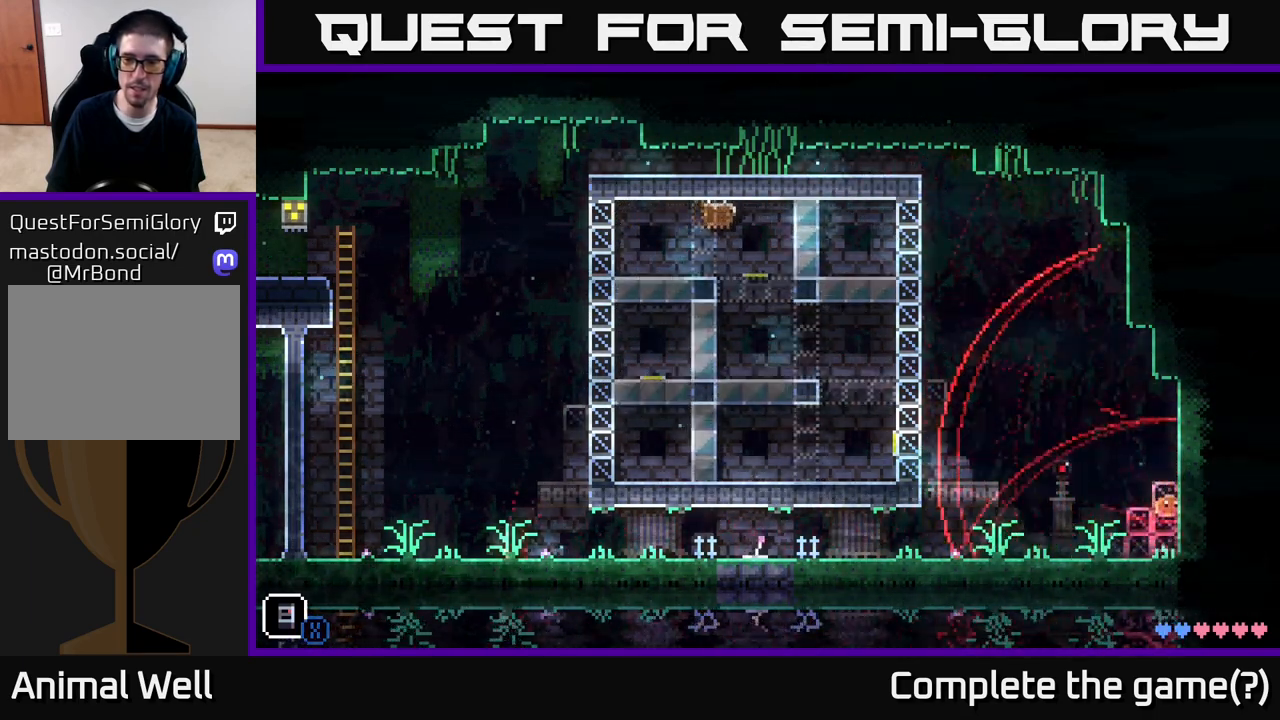
{"buttons": ["X"], "left_stick": "center", "right_stick": "center", "events": [[17, "X", "up"], [133, "X", "down"], [300, "X", "up"], [400, "X", "down"]]}
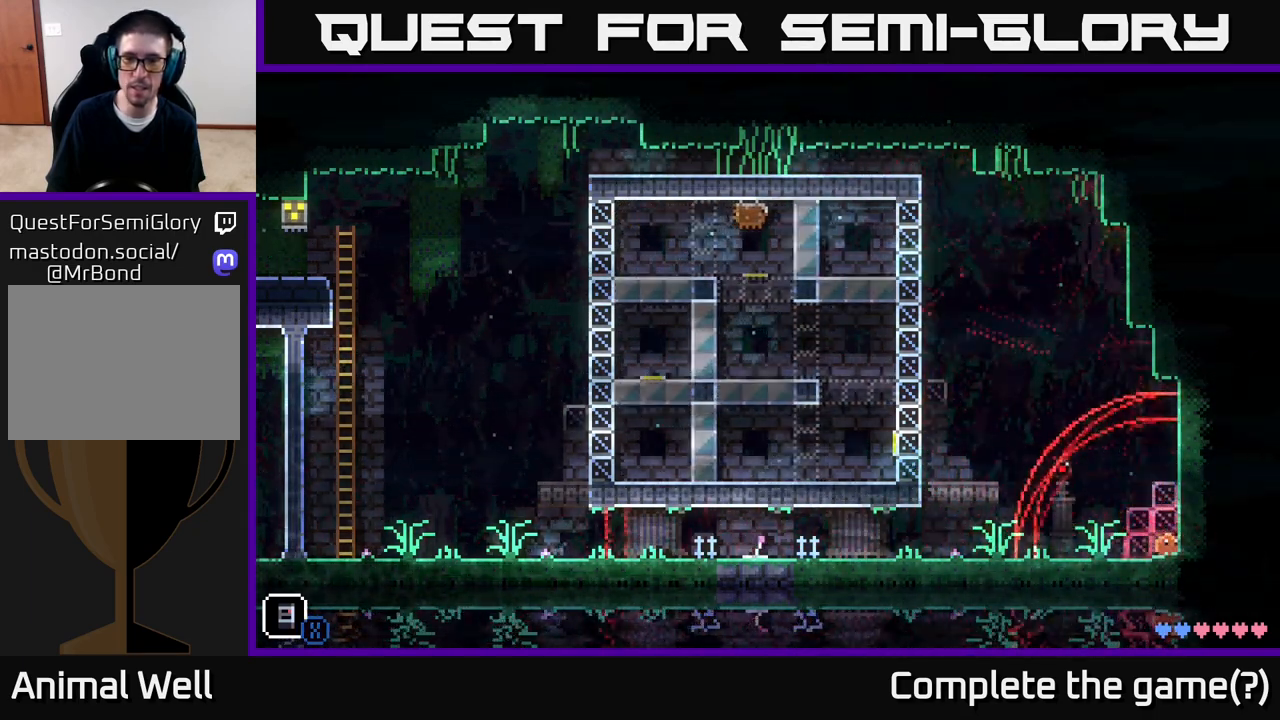
{"buttons": ["X"], "left_stick": "center", "right_stick": "center", "events": [[67, "X", "up"], [383, "X", "down"]]}
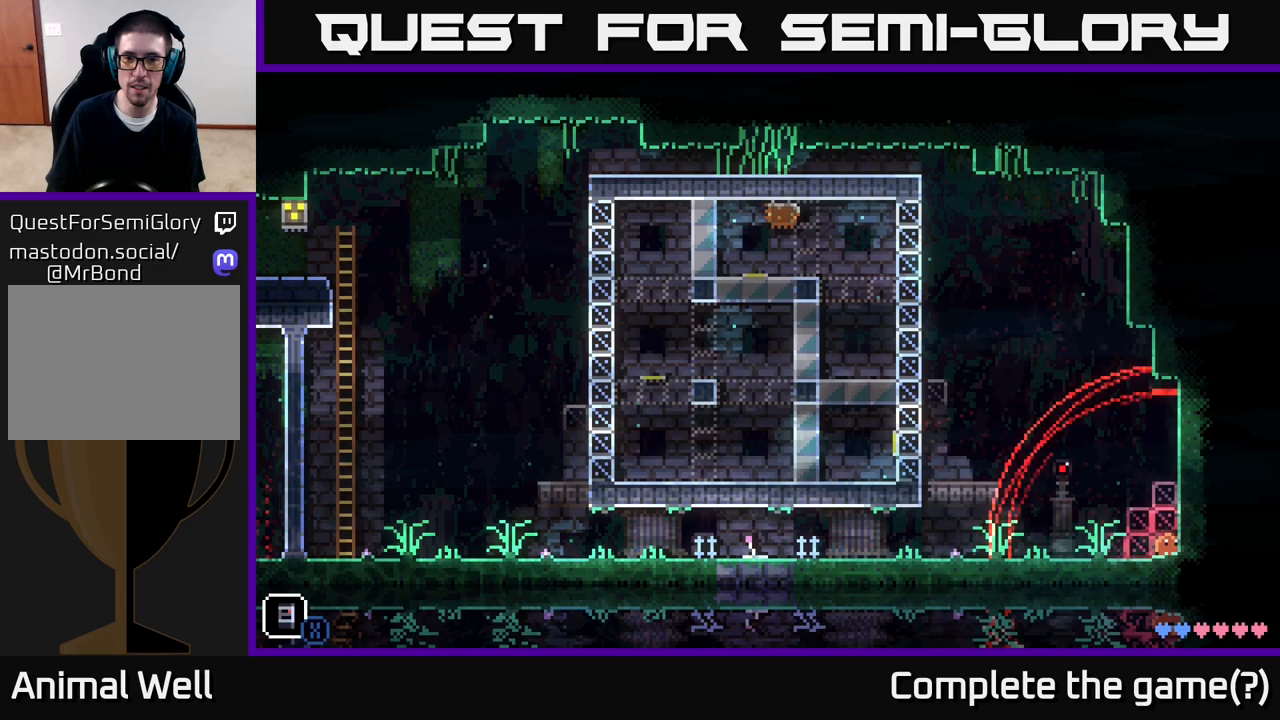
{"buttons": [], "left_stick": "center", "right_stick": "center", "events": [[100, "X", "up"]]}
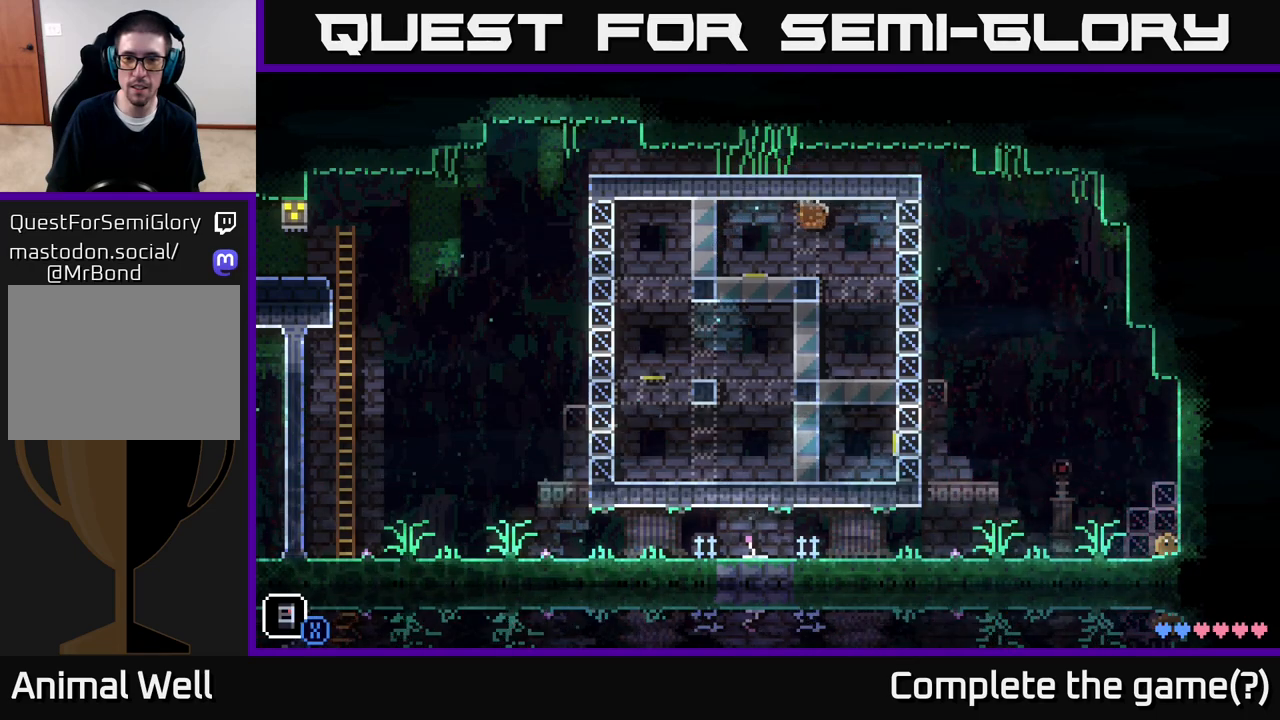
{"buttons": [], "left_stick": "center", "right_stick": "center", "events": [[17, "X", "down"], [217, "X", "up"]]}
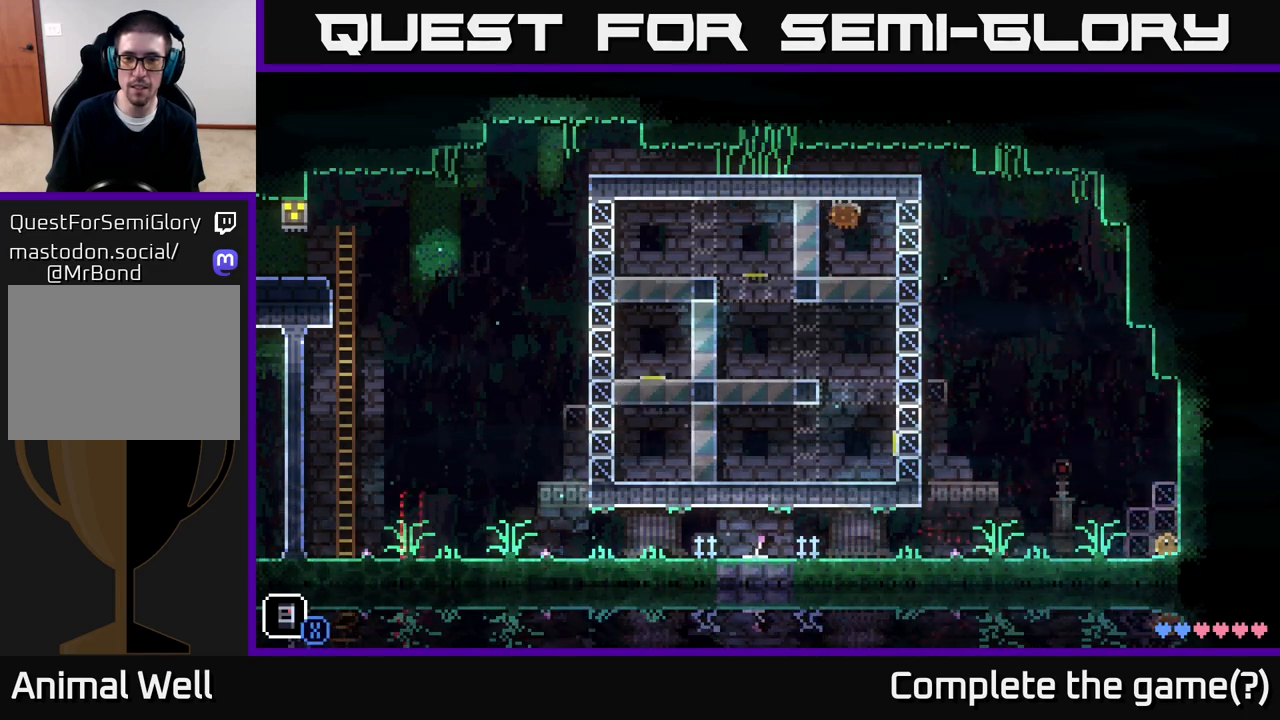
{"buttons": [], "left_stick": "center", "right_stick": "center", "events": []}
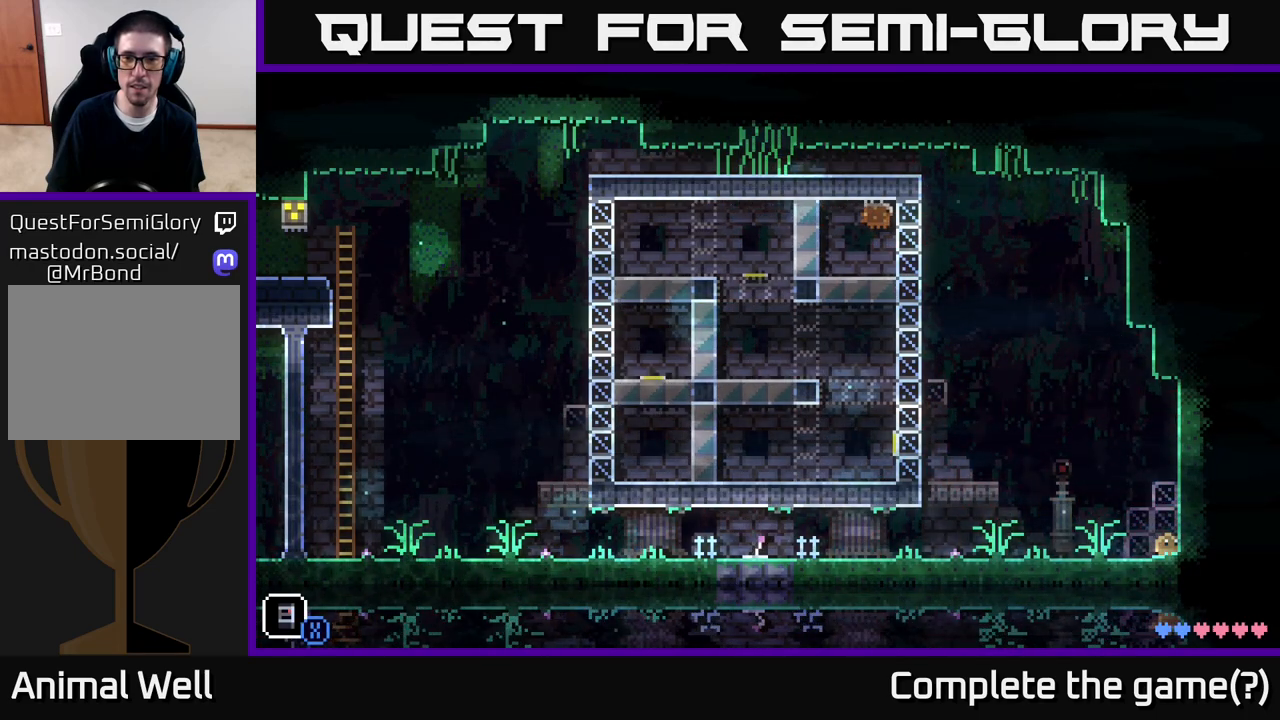
{"buttons": [], "left_stick": "center", "right_stick": "center", "events": []}
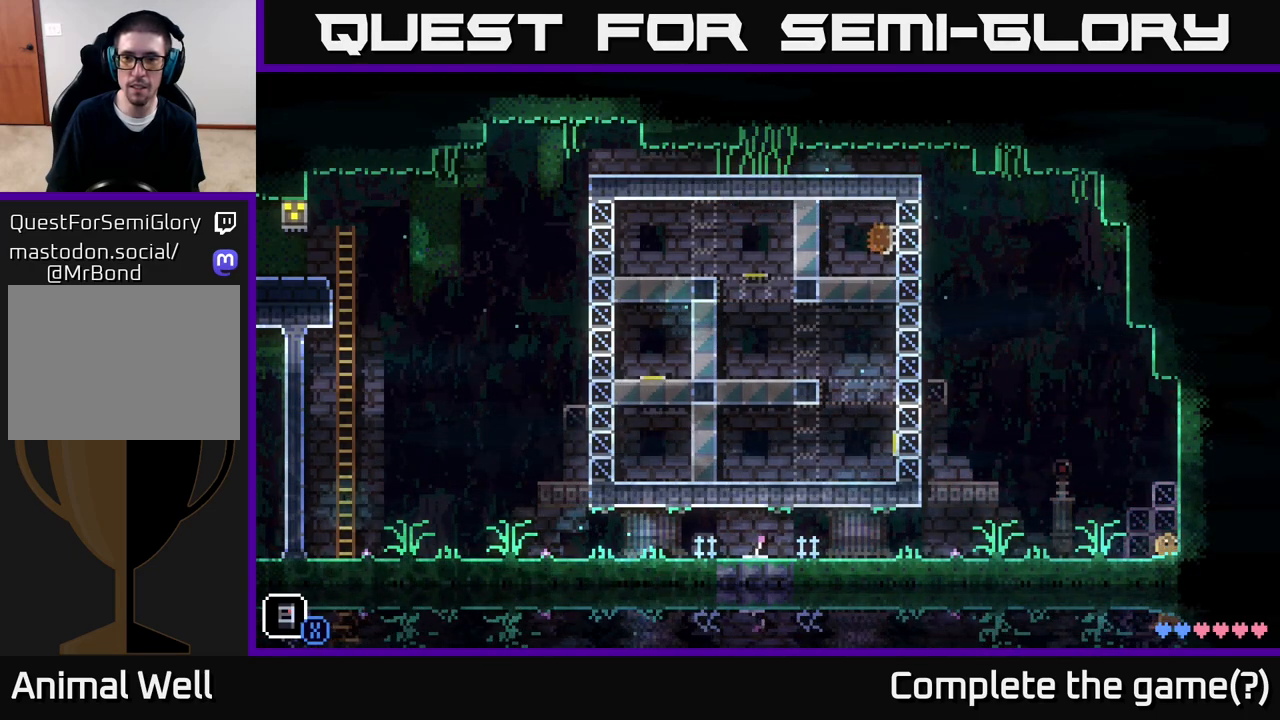
{"buttons": [], "left_stick": "center", "right_stick": "center", "events": [[33, "X", "down"], [267, "X", "up"]]}
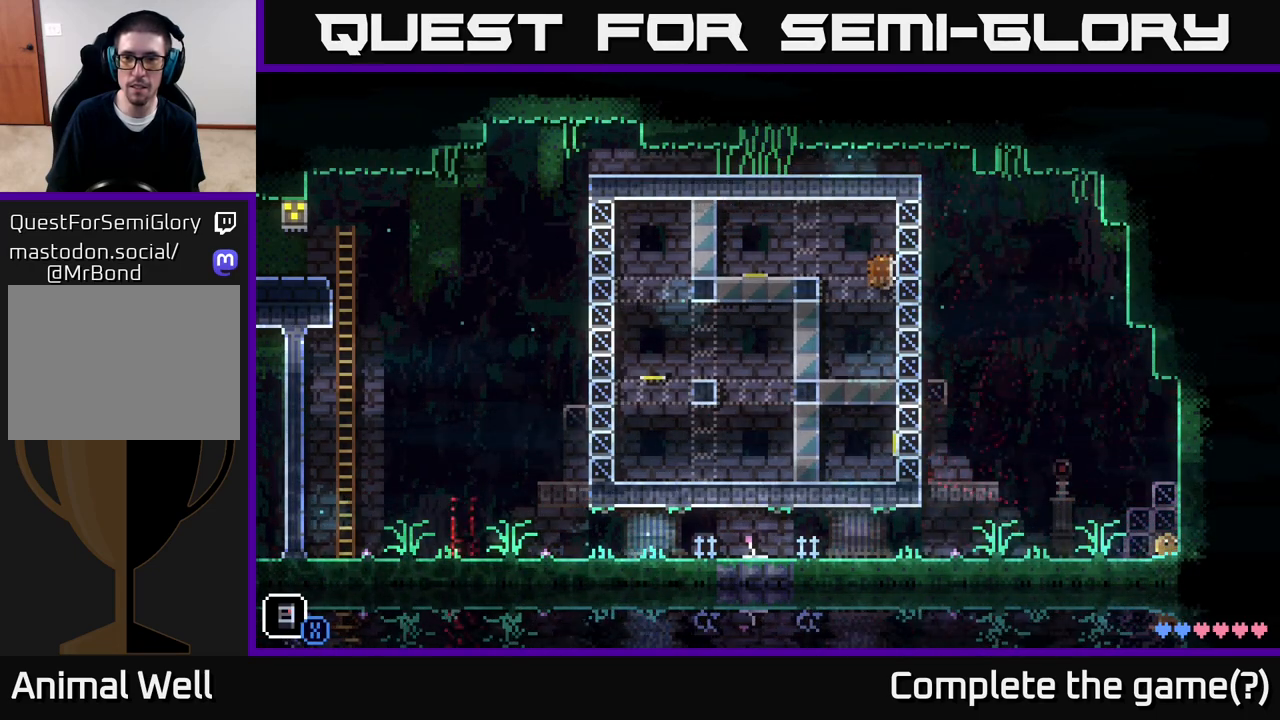
{"buttons": [], "left_stick": "center", "right_stick": "center", "events": []}
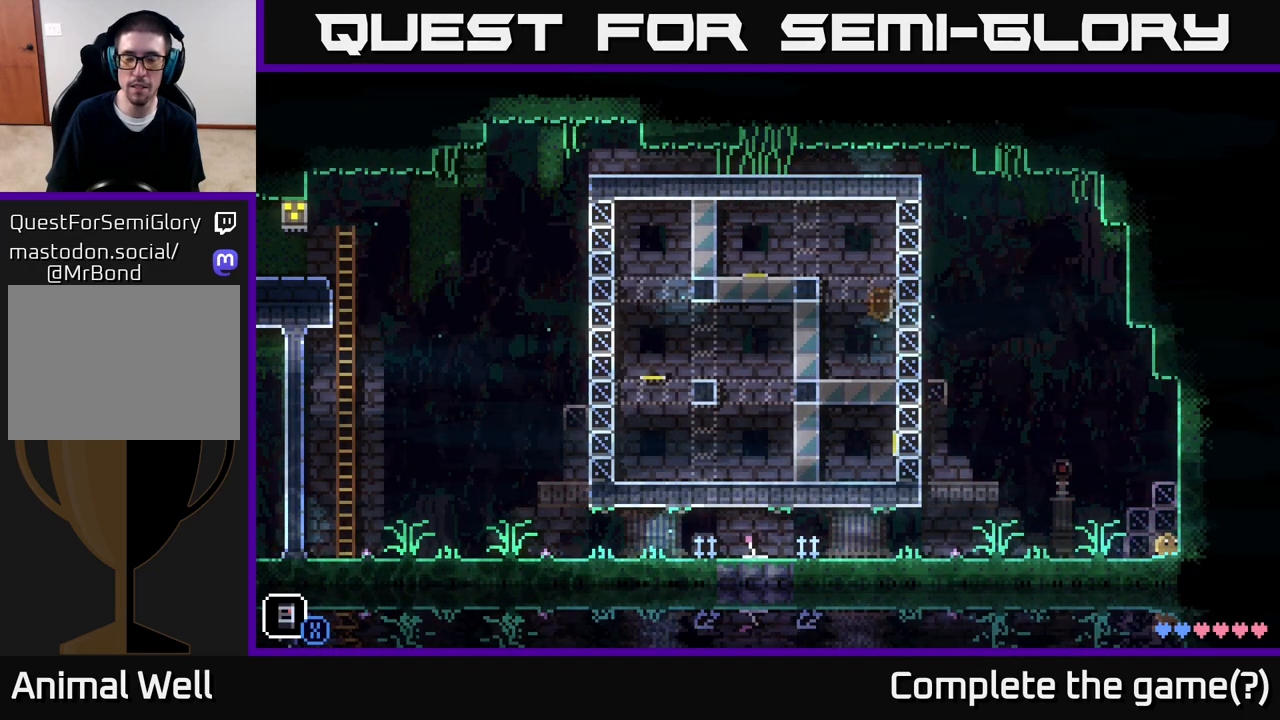
{"buttons": [], "left_stick": "center", "right_stick": "center", "events": []}
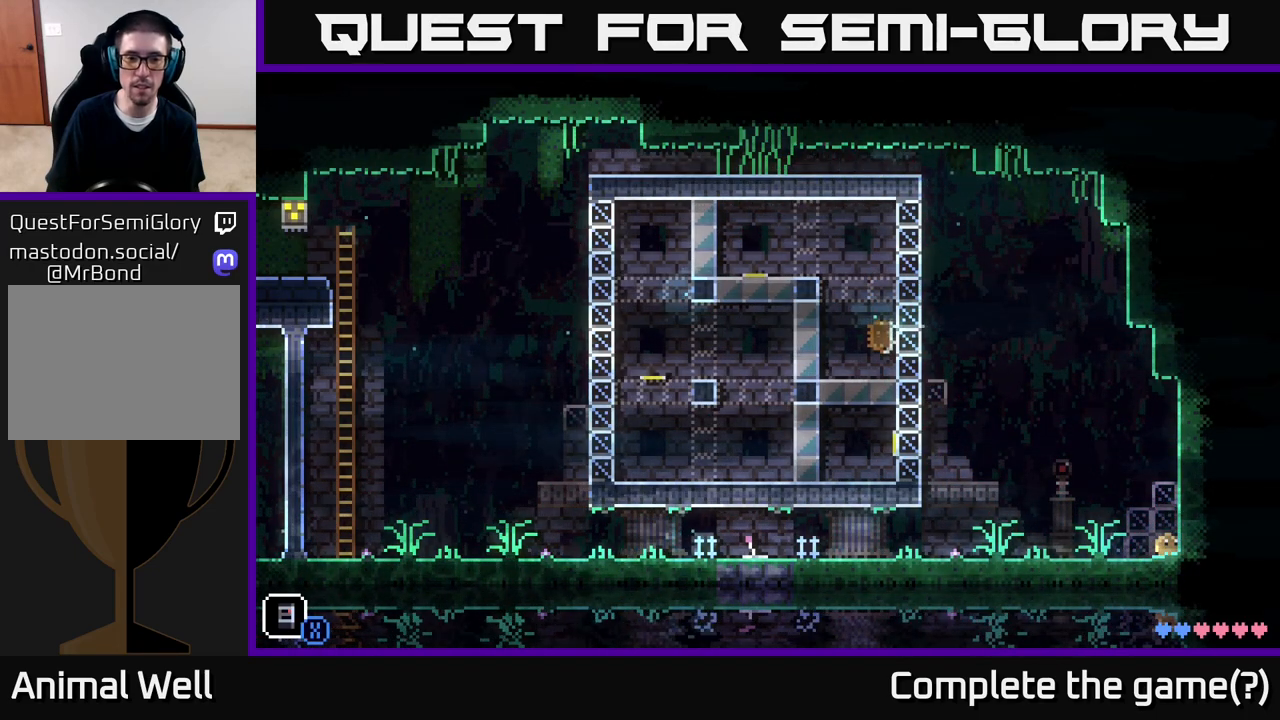
{"buttons": [], "left_stick": "left", "right_stick": "center", "events": [[133, "left_stick", "left"]]}
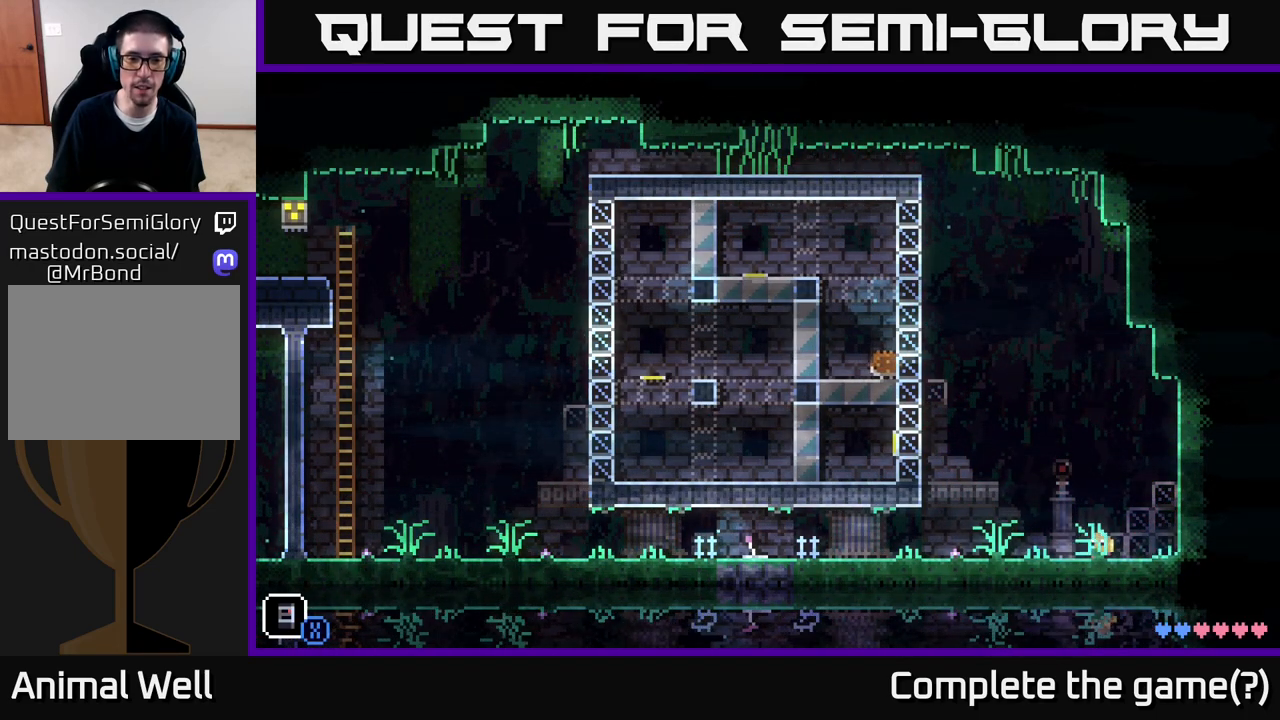
{"buttons": [], "left_stick": "left", "right_stick": "center", "events": []}
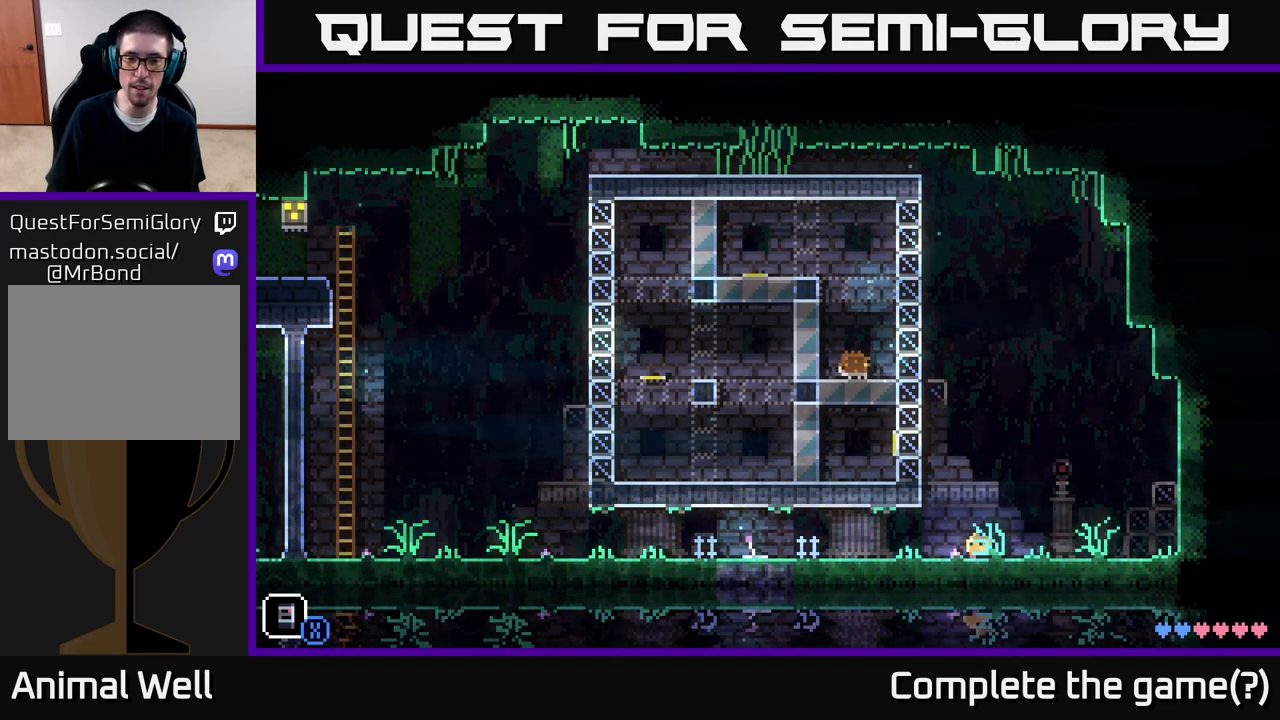
{"buttons": [], "left_stick": "left", "right_stick": "center", "events": []}
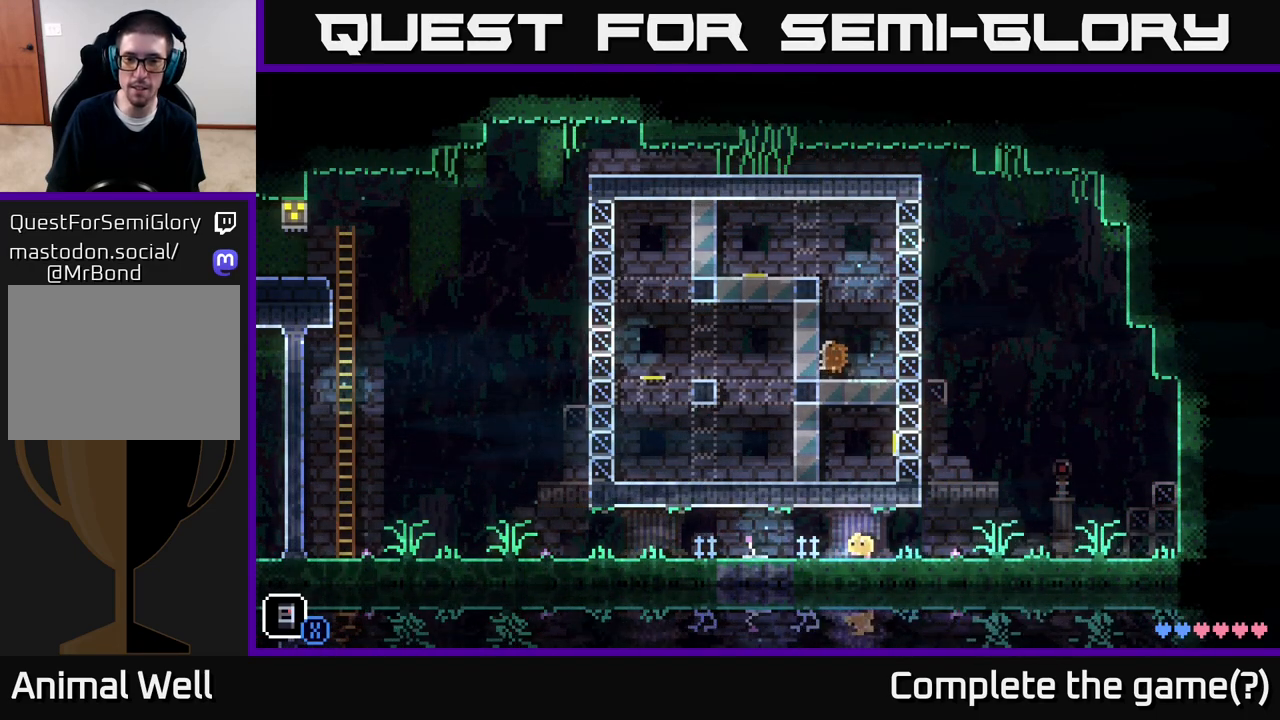
{"buttons": [], "left_stick": "down-left", "right_stick": "center", "events": [[383, "left_stick", "down-left"]]}
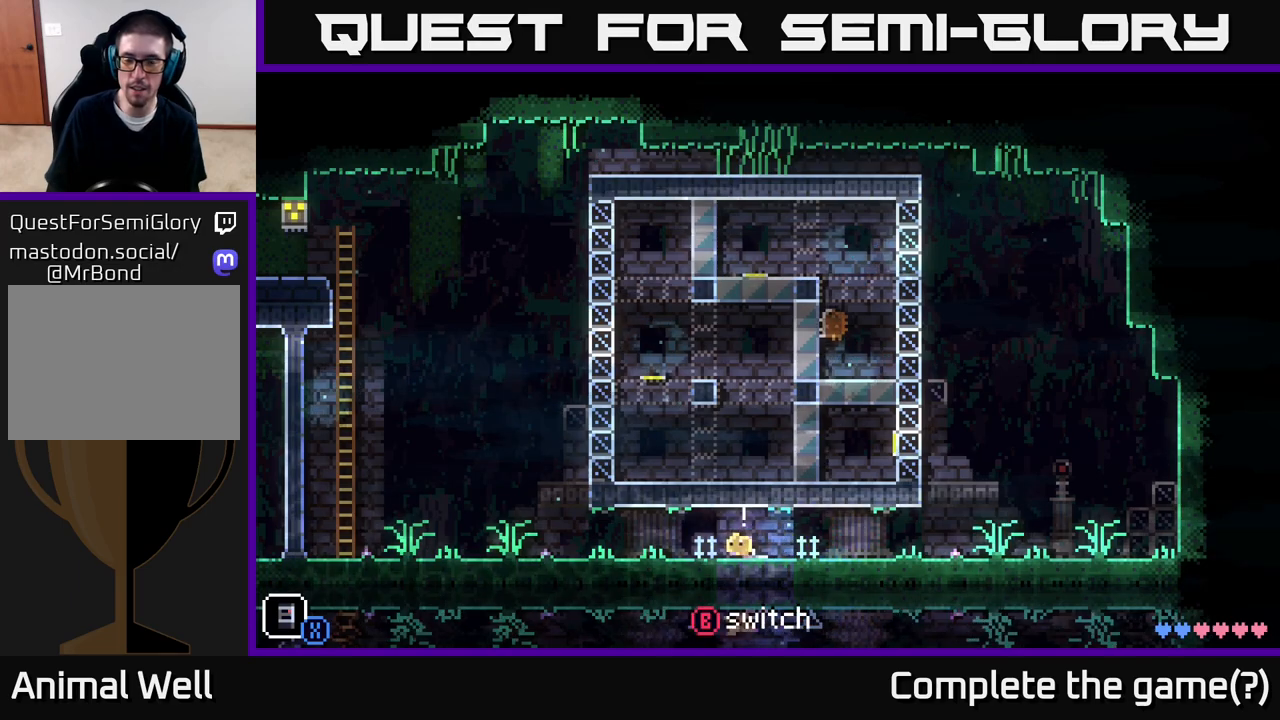
{"buttons": [], "left_stick": "down-left", "right_stick": "center", "events": []}
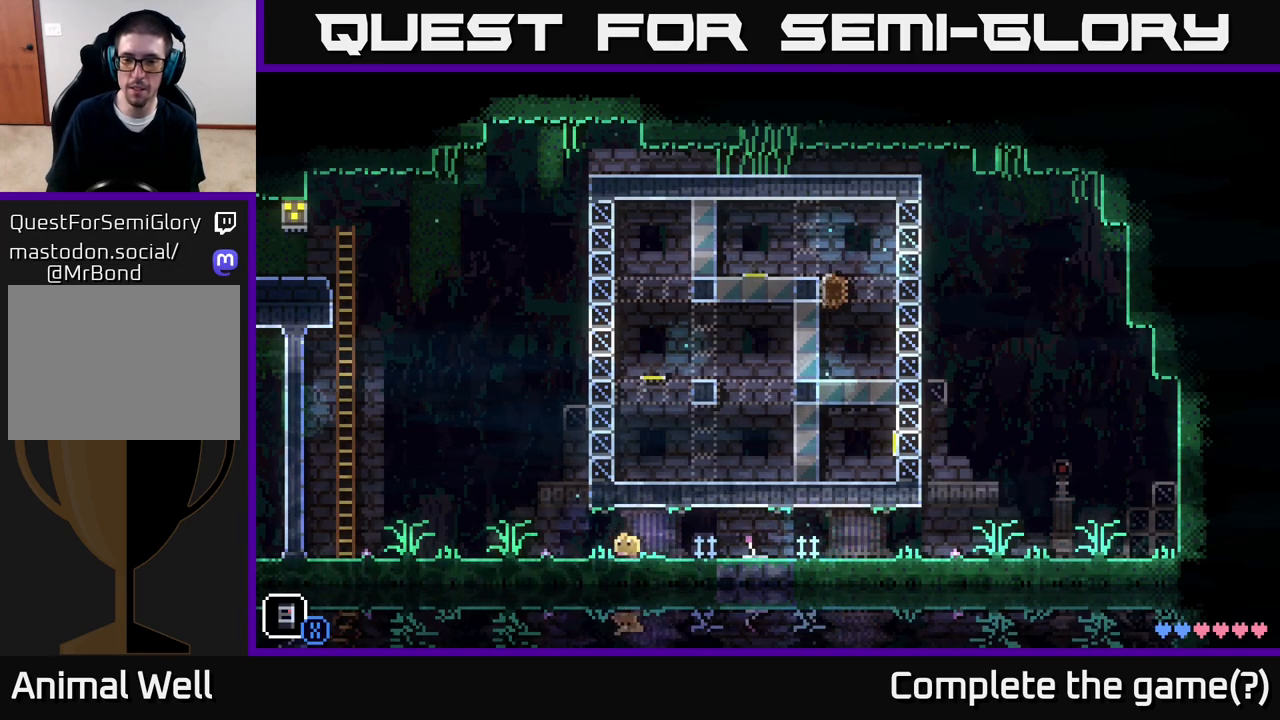
{"buttons": [], "left_stick": "down-left", "right_stick": "center", "events": []}
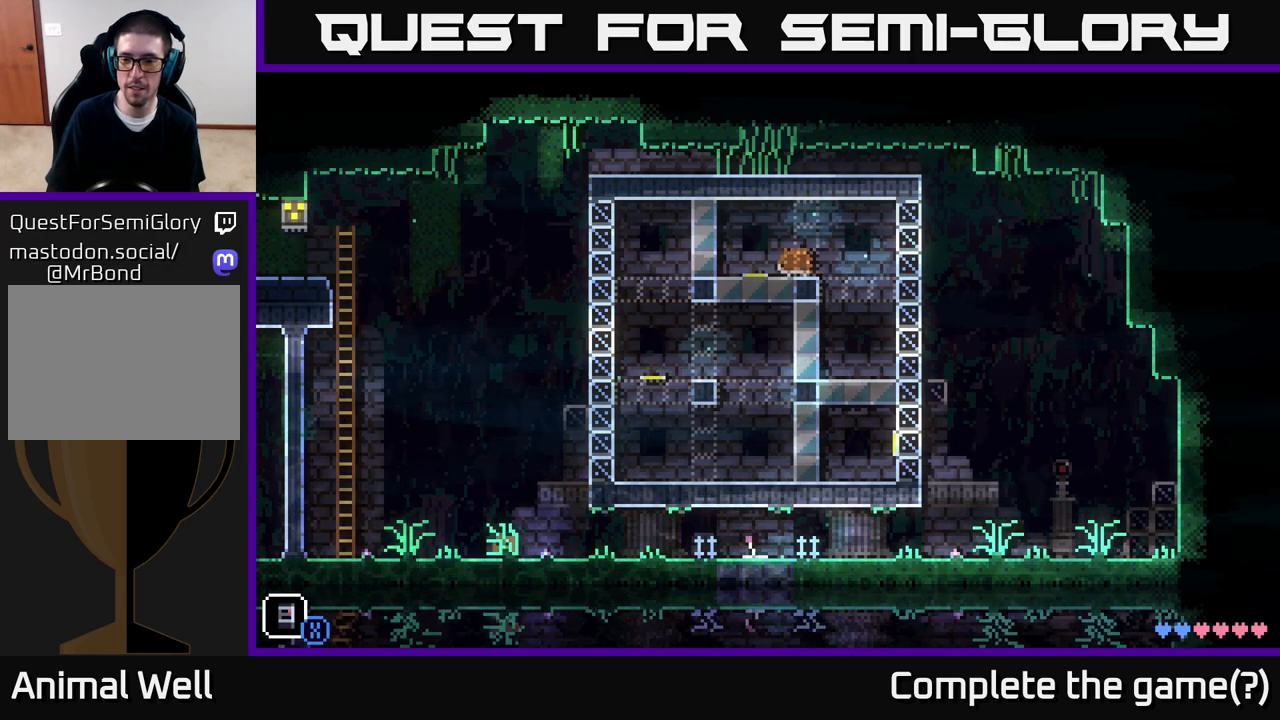
{"buttons": [], "left_stick": "center", "right_stick": "center", "events": [[417, "left_stick", "center"]]}
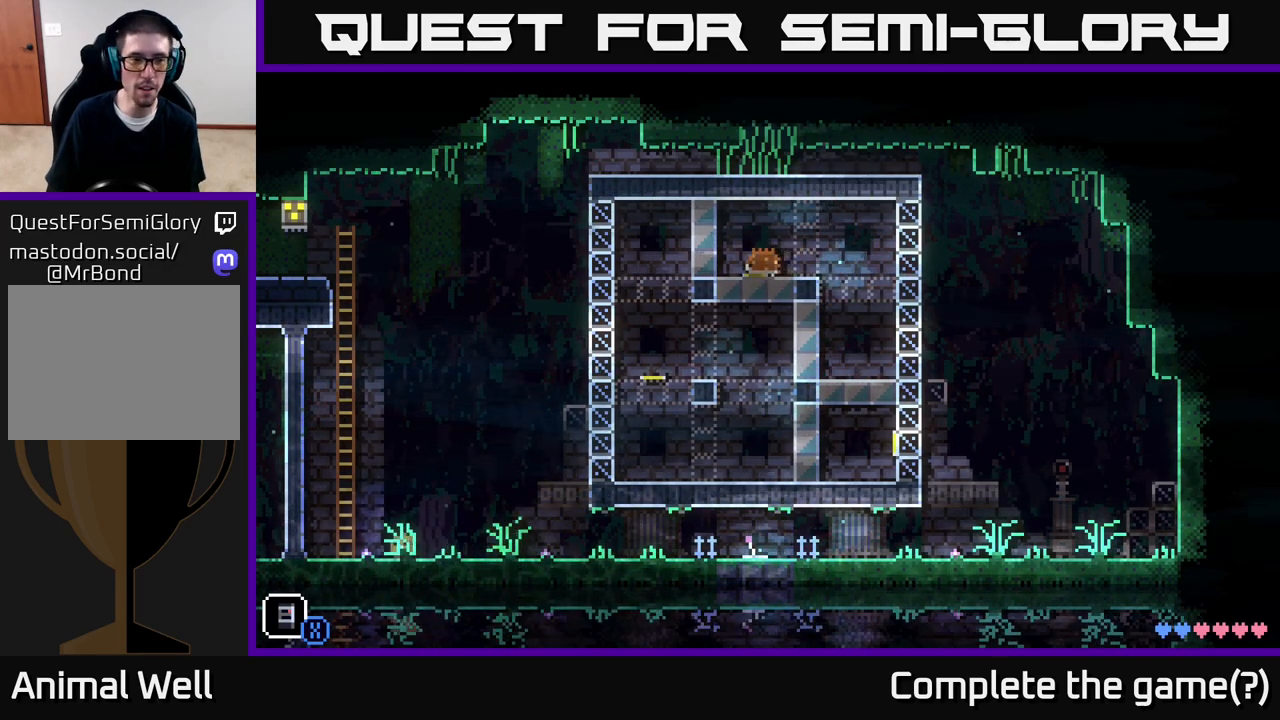
{"buttons": [], "left_stick": "center", "right_stick": "center", "events": [[50, "SELECT", "down"], [200, "SELECT", "up"]]}
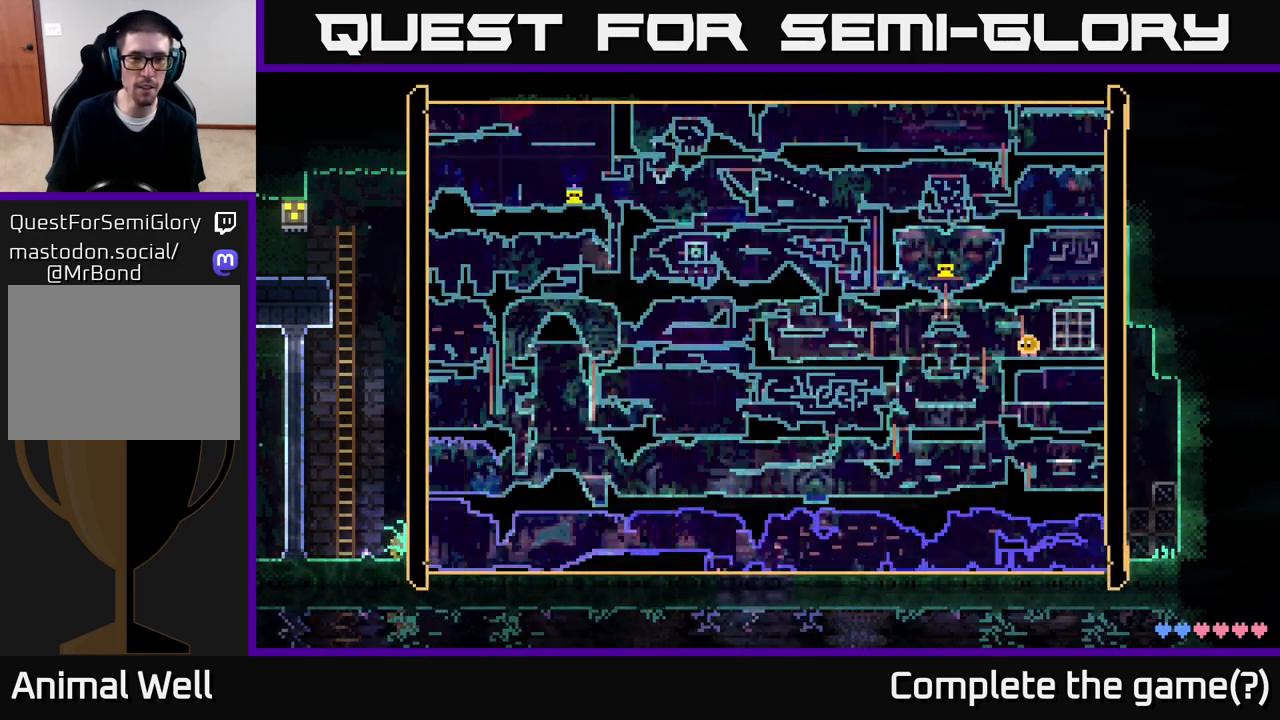
{"buttons": [], "left_stick": "center", "right_stick": "center", "events": []}
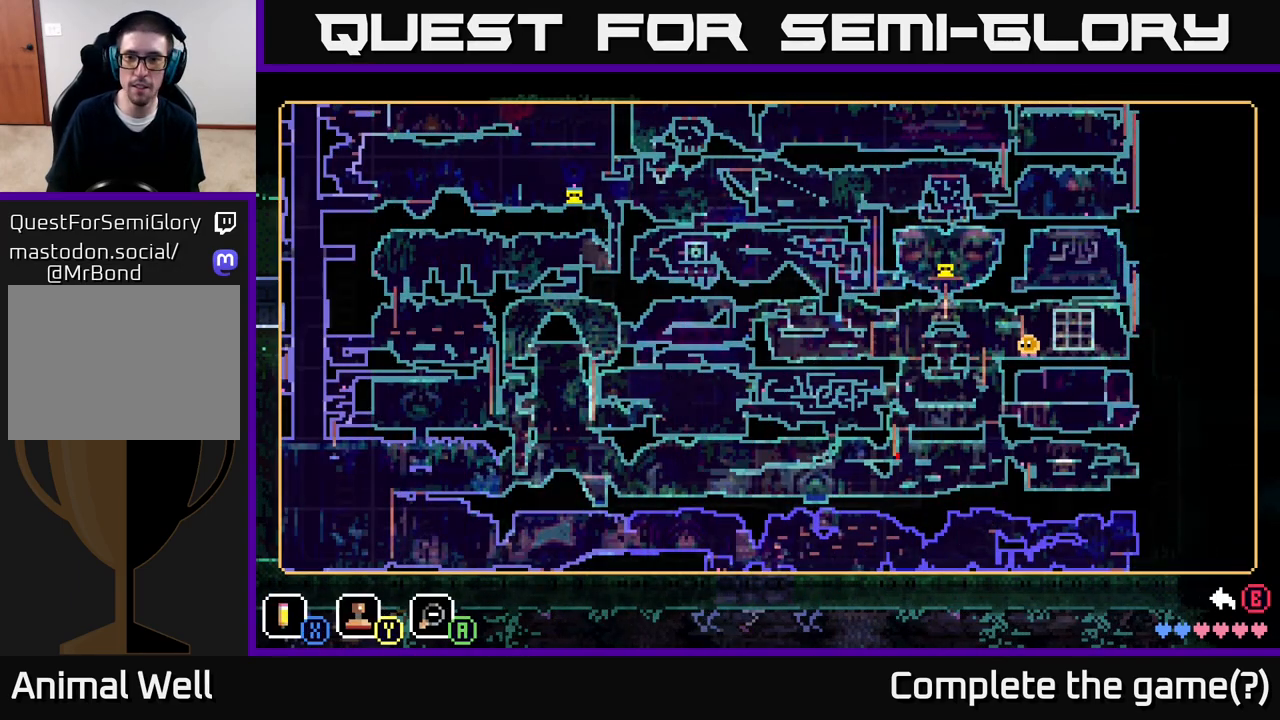
{"buttons": [], "left_stick": "center", "right_stick": "center", "events": []}
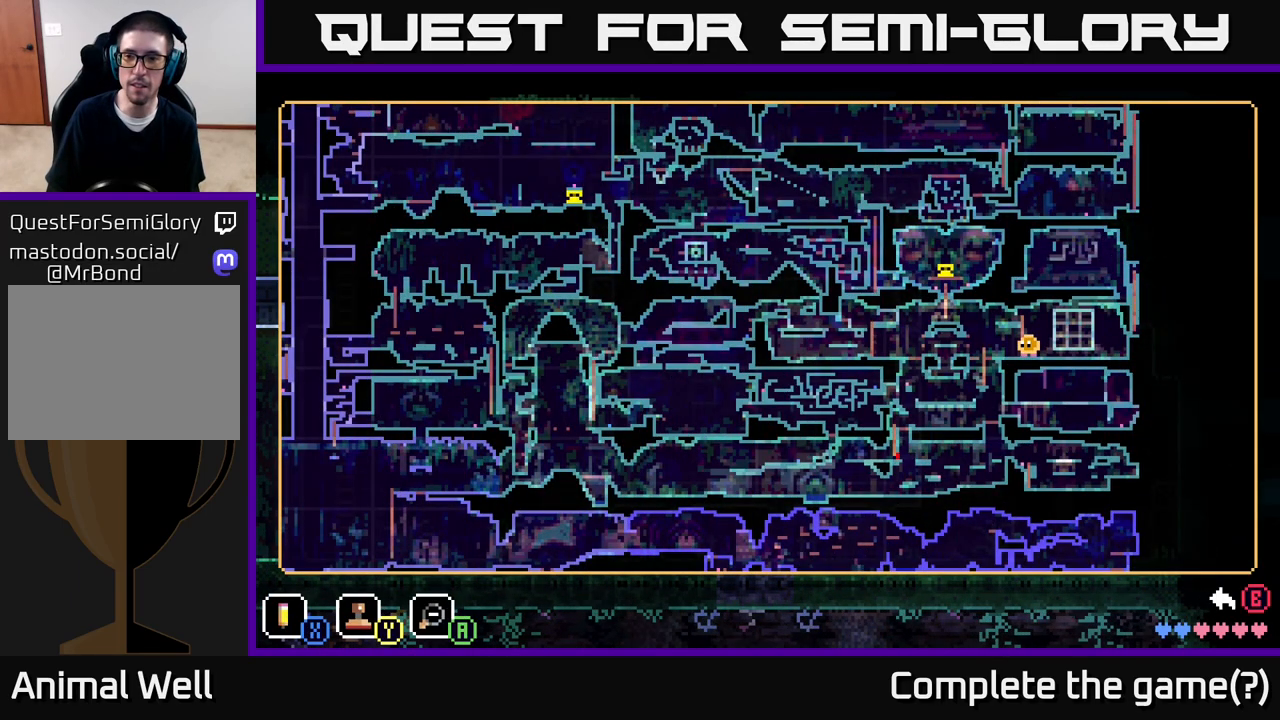
{"buttons": [], "left_stick": "center", "right_stick": "center", "events": []}
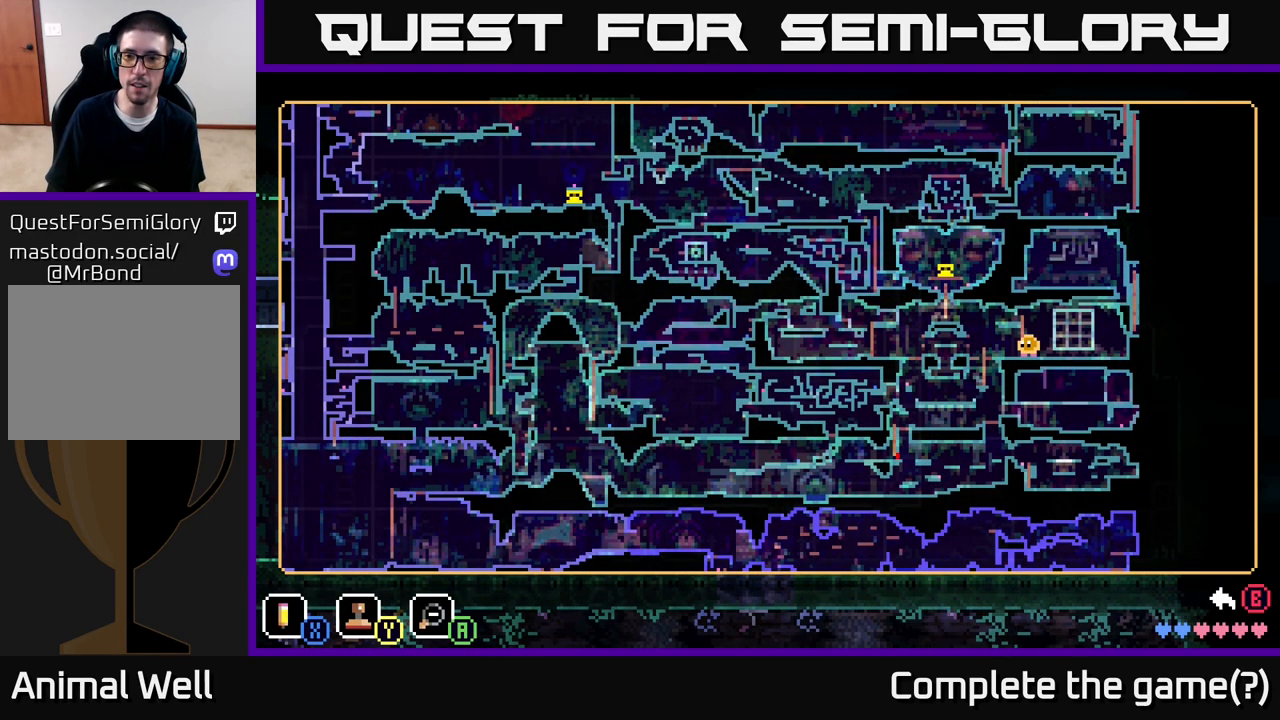
{"buttons": [], "left_stick": "center", "right_stick": "center", "events": []}
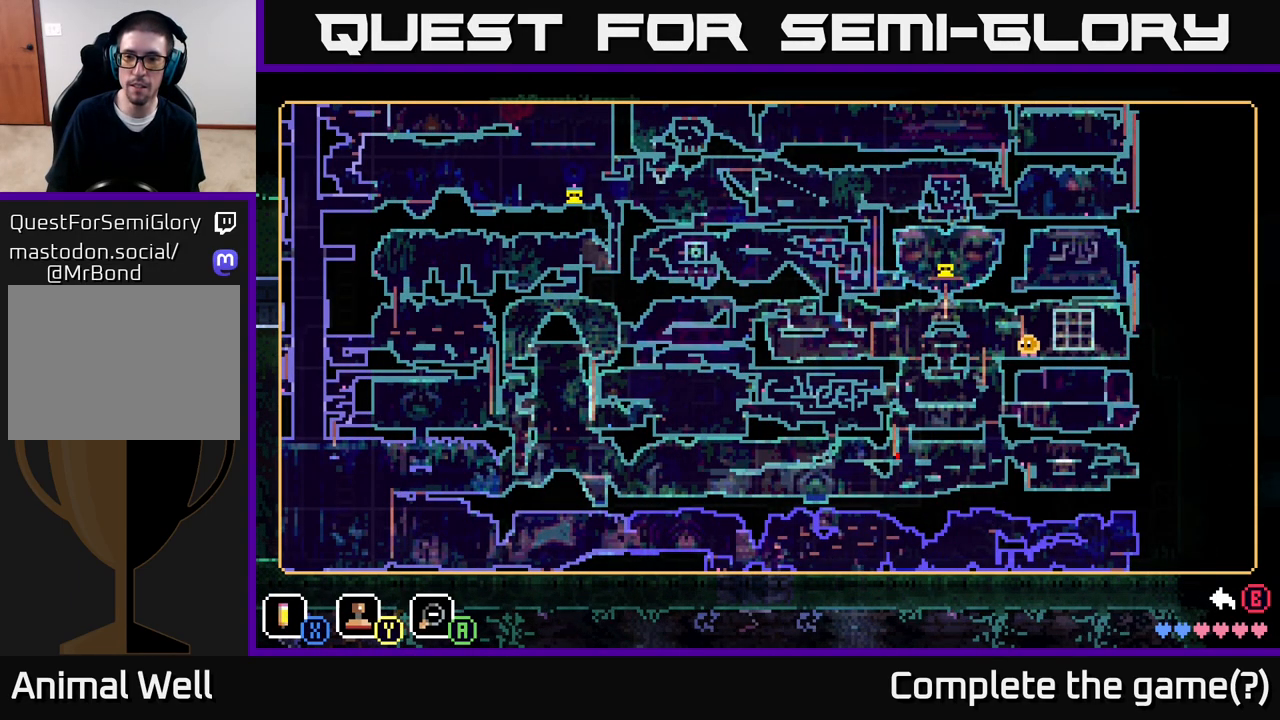
{"buttons": [], "left_stick": "center", "right_stick": "center", "events": []}
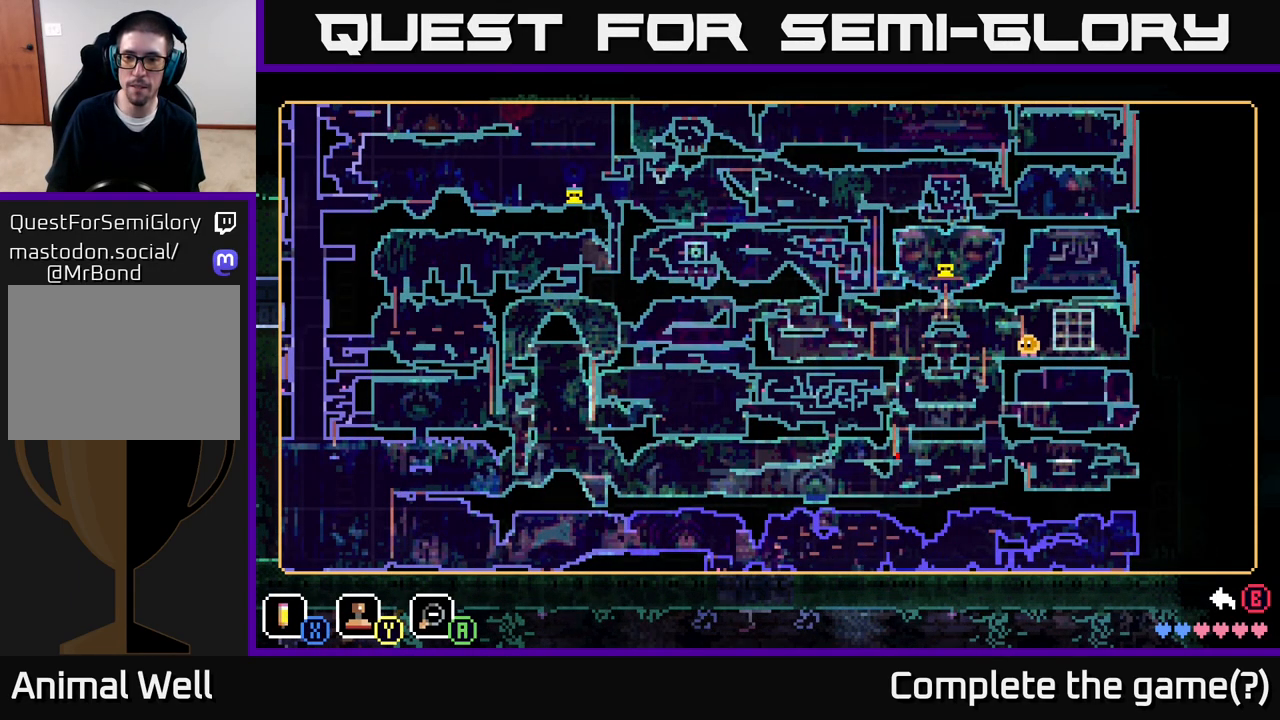
{"buttons": [], "left_stick": "center", "right_stick": "center", "events": []}
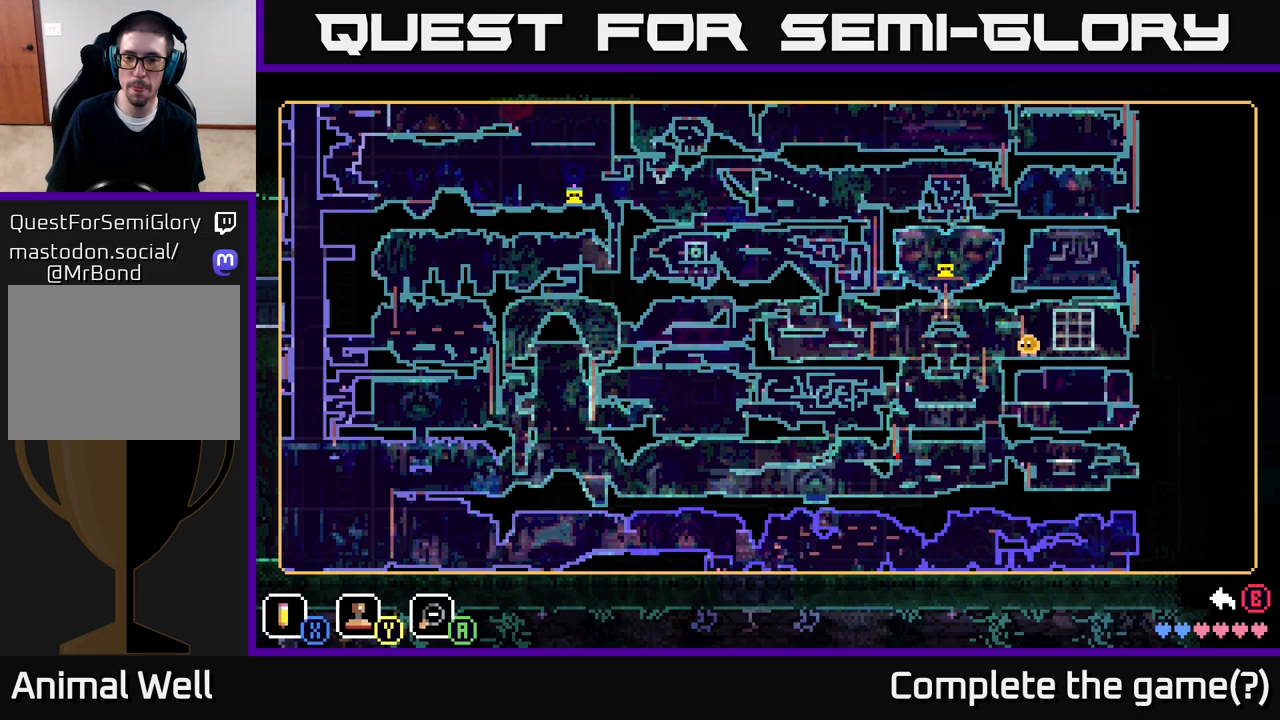
{"buttons": [], "left_stick": "center", "right_stick": "center", "events": [[317, "SELECT", "down"], [383, "SELECT", "up"]]}
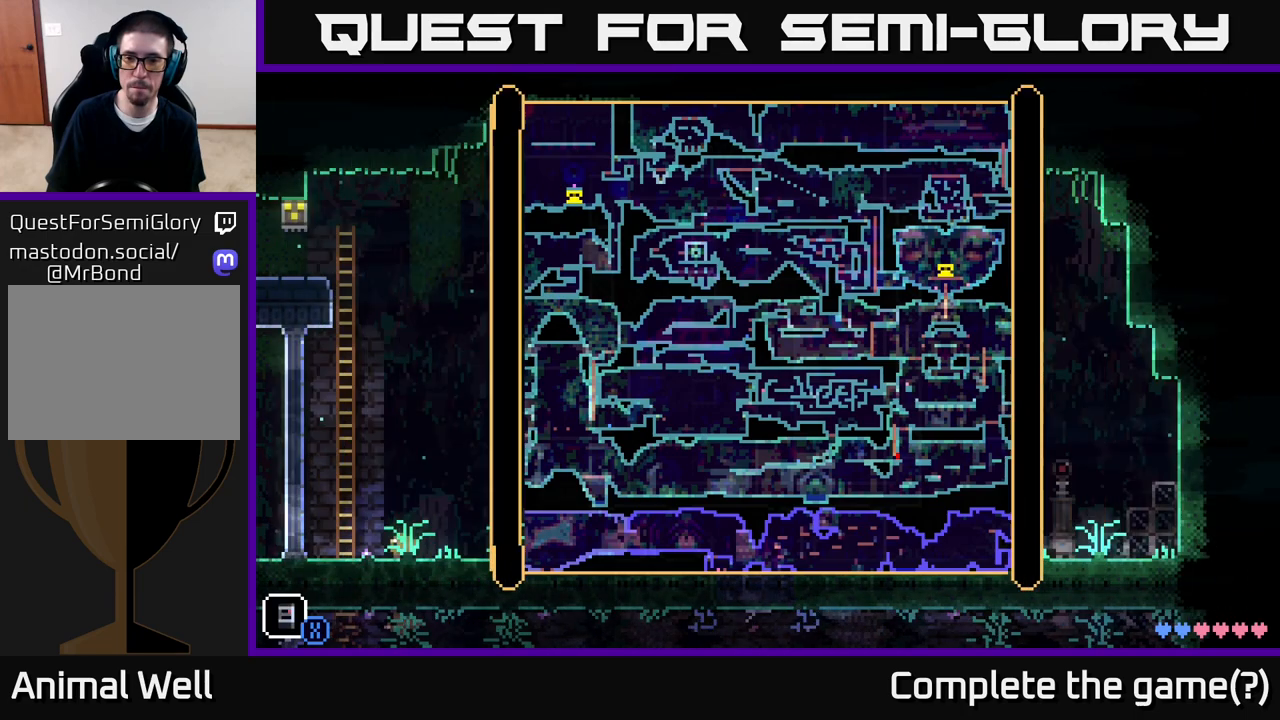
{"buttons": [], "left_stick": "left", "right_stick": "center", "events": [[17, "left_stick", "left"]]}
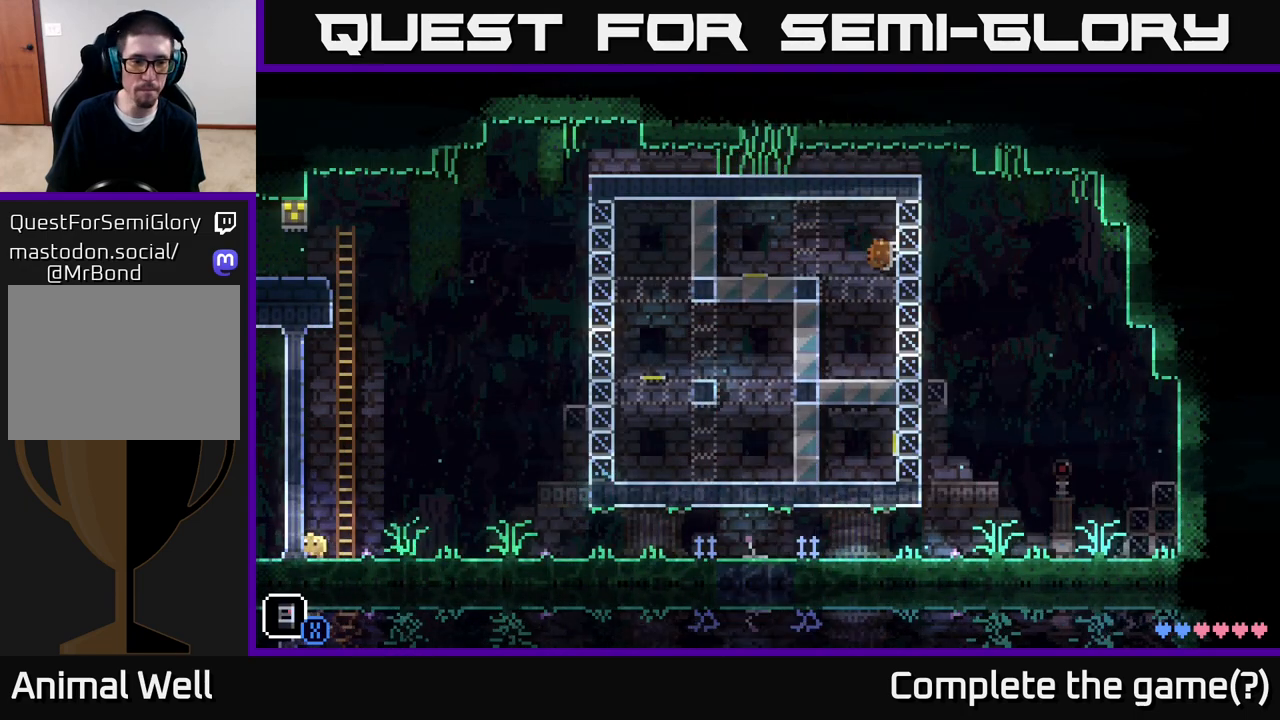
{"buttons": [], "left_stick": "left", "right_stick": "center", "events": []}
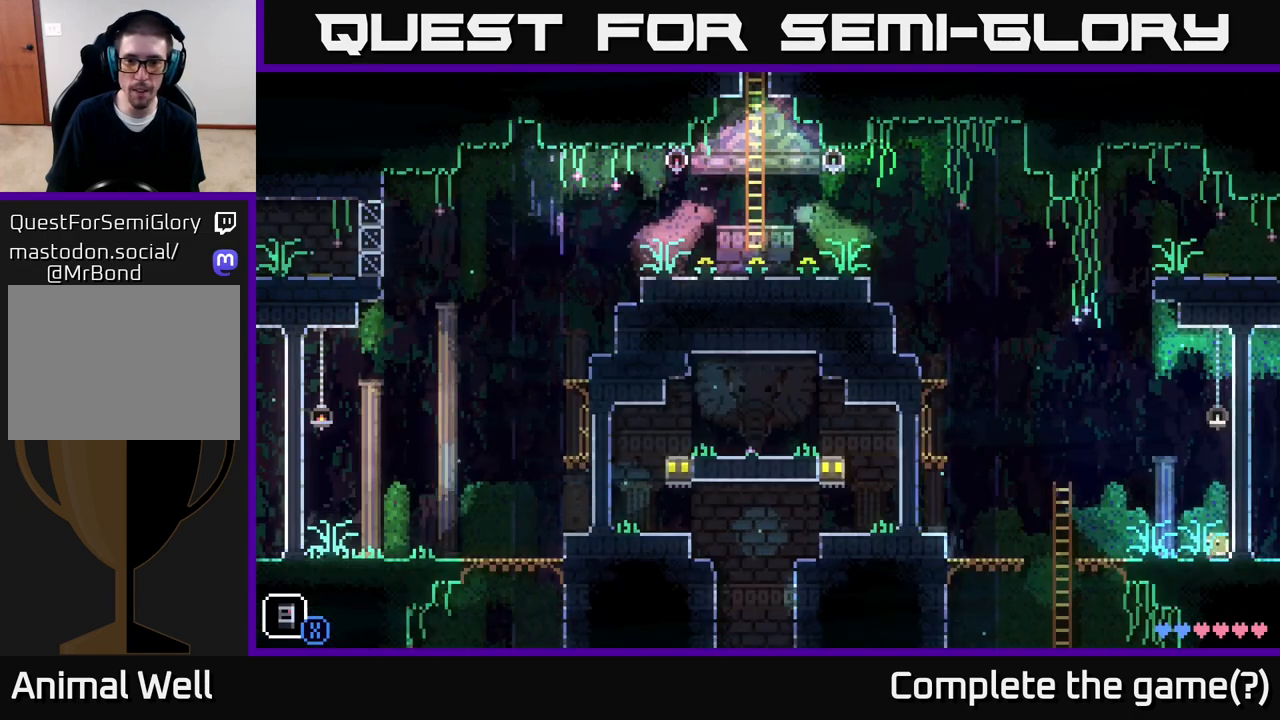
{"buttons": [], "left_stick": "up-left", "right_stick": "center", "events": [[167, "A", "down"], [383, "A", "up"], [500, "left_stick", "up-left"]]}